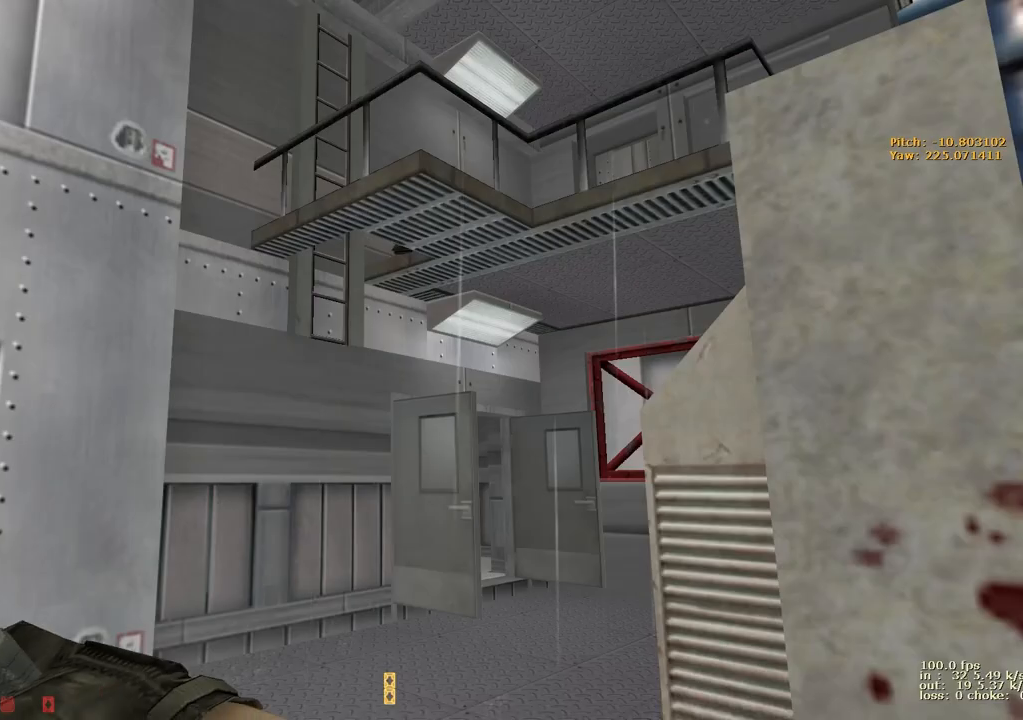
Gameplay with keyboard and mouse; each line is a JSON object with the keys held at the frame after it. "events" lists presses ("down") and releases ("up") of "1", "2", "3", "4", "5", "a", "alt", "b", "c", "caps_lock", "ctrl", "d", "e", "f", "g", "q", "r", "s", "shift", "space", "t", "tab", "v", "w", "x" and "z" between this image and that frame as [ms after this image, input, new state], when the widget could be followed in between. No other keys are recorded. Mouse buttons are not recorded. Not read: mouse_move.
{"keys": [], "events": [[200, "b", "down"], [333, "b", "up"]]}
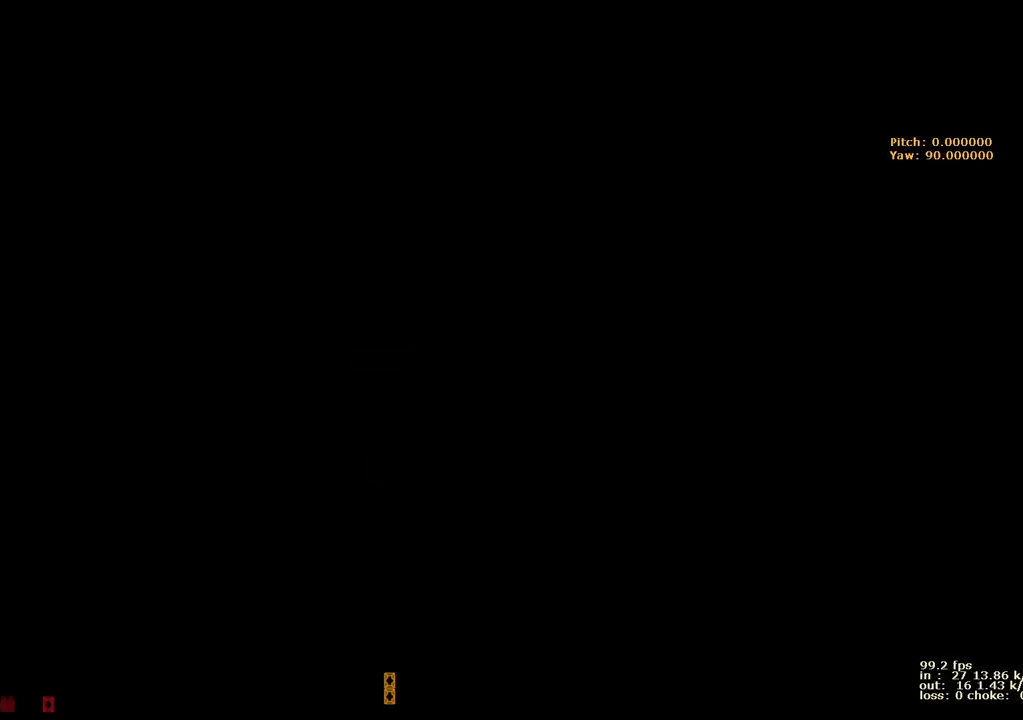
{"keys": ["a", "w"], "events": [[167, "a", "down"], [200, "w", "down"]]}
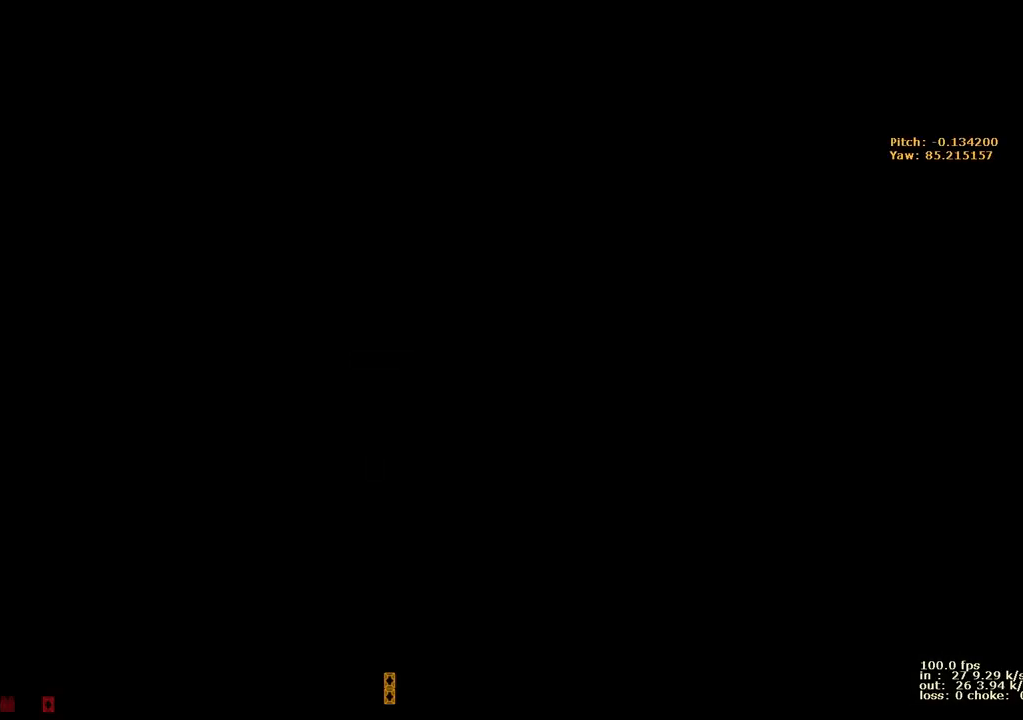
{"keys": ["a", "w"], "events": []}
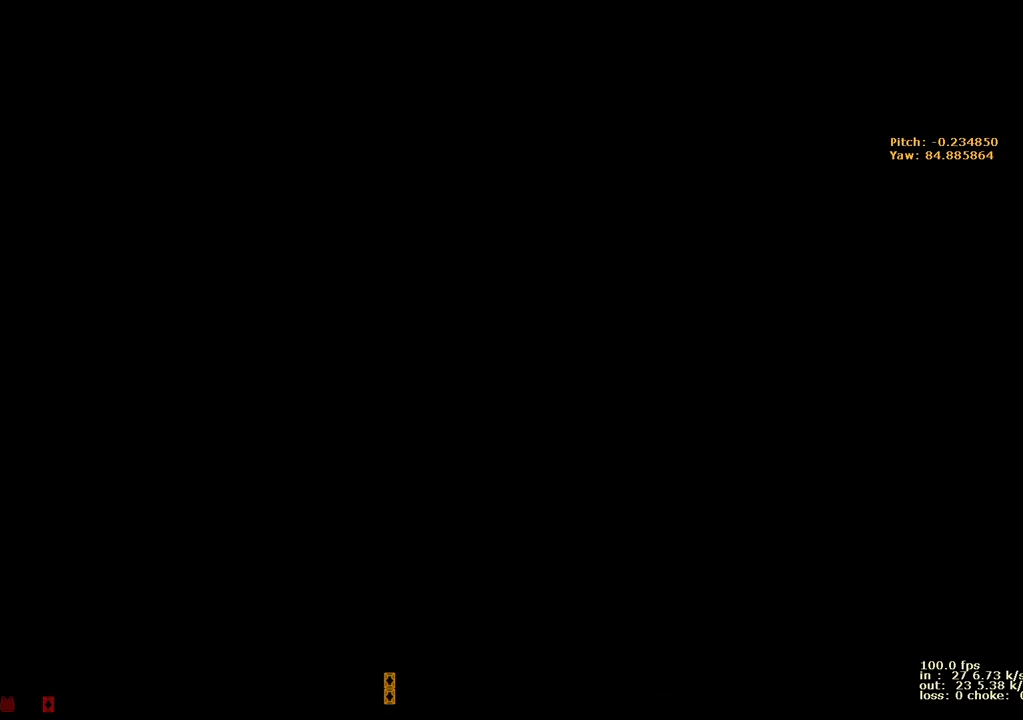
{"keys": ["a", "w"], "events": []}
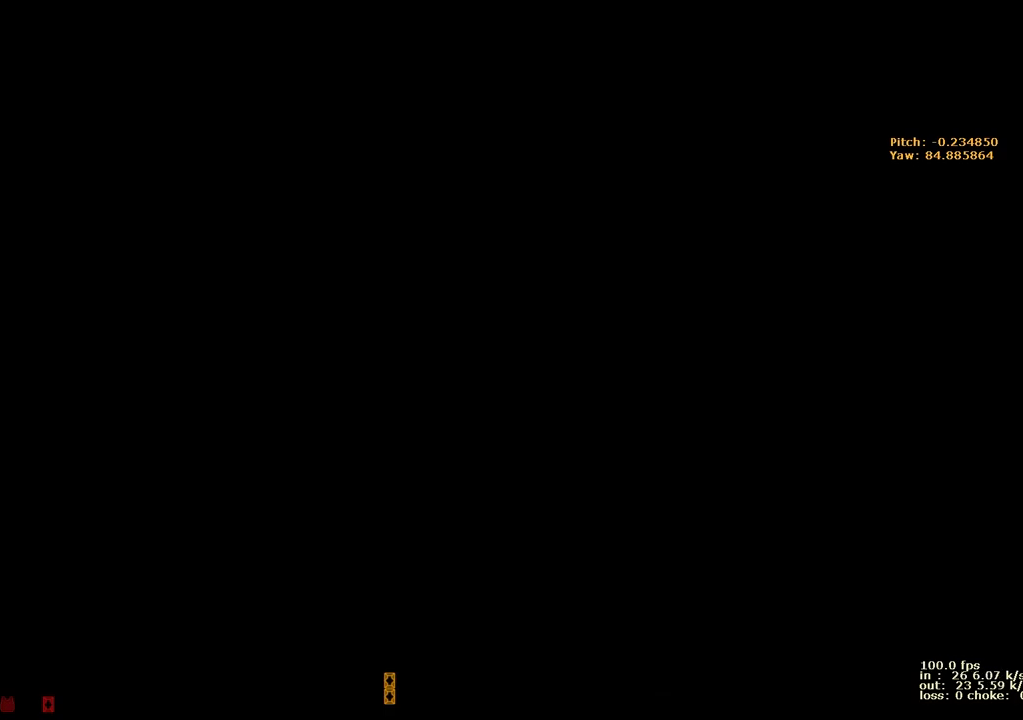
{"keys": ["a", "w"], "events": []}
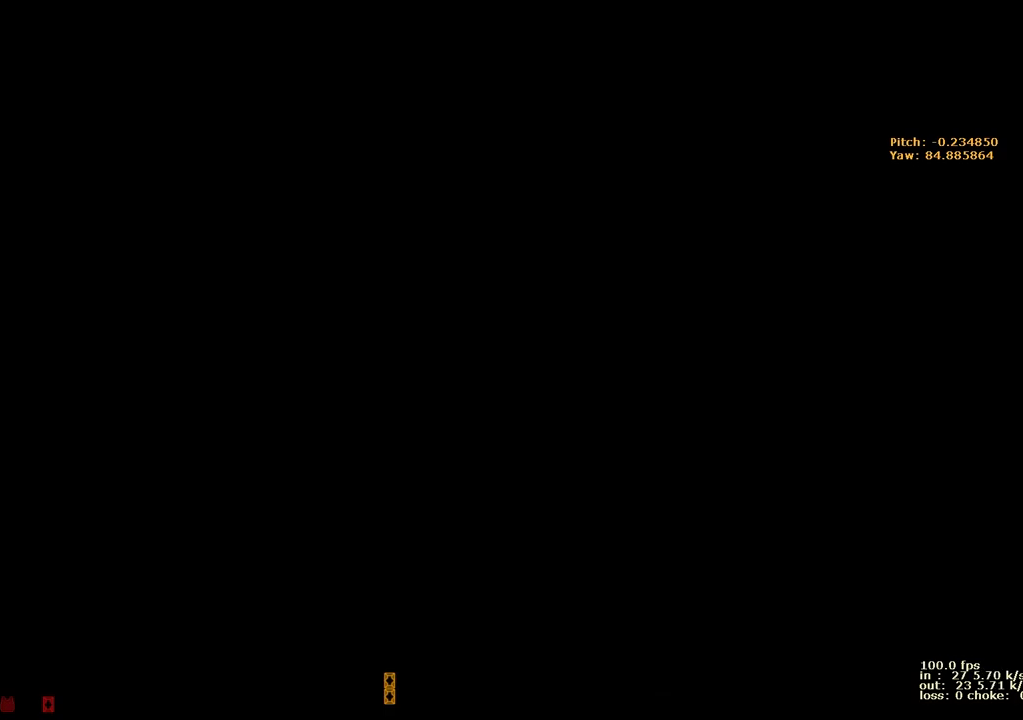
{"keys": ["a", "w"], "events": []}
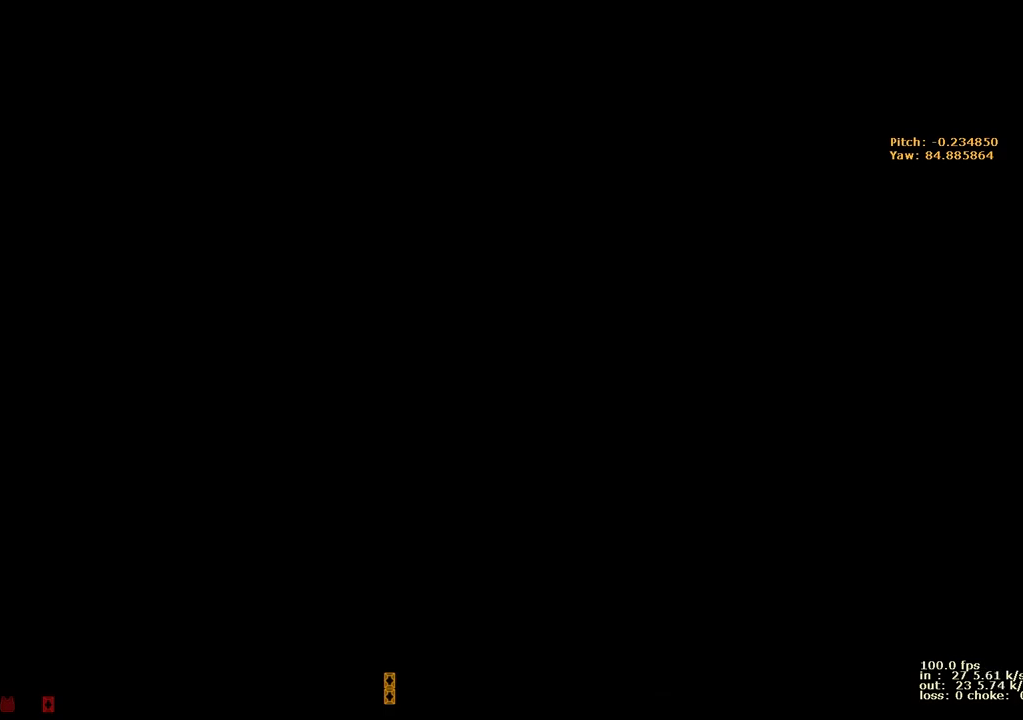
{"keys": [], "events": [[183, "a", "up"], [183, "w", "up"], [233, "b", "down"], [383, "b", "up"]]}
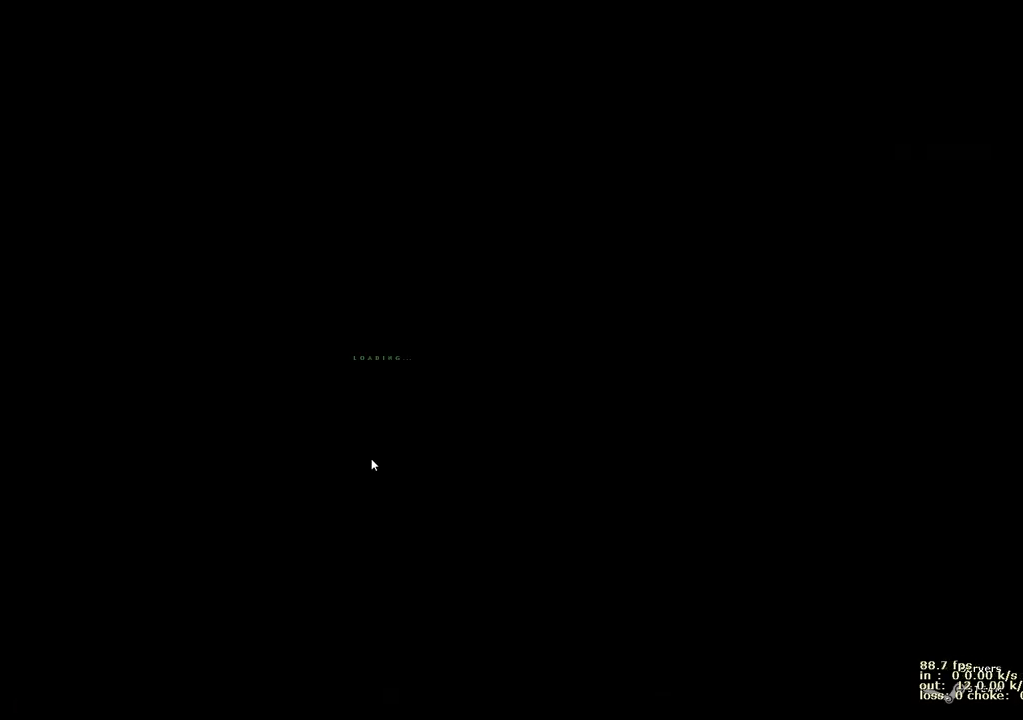
{"keys": ["a", "w"], "events": [[383, "a", "down"], [383, "w", "down"]]}
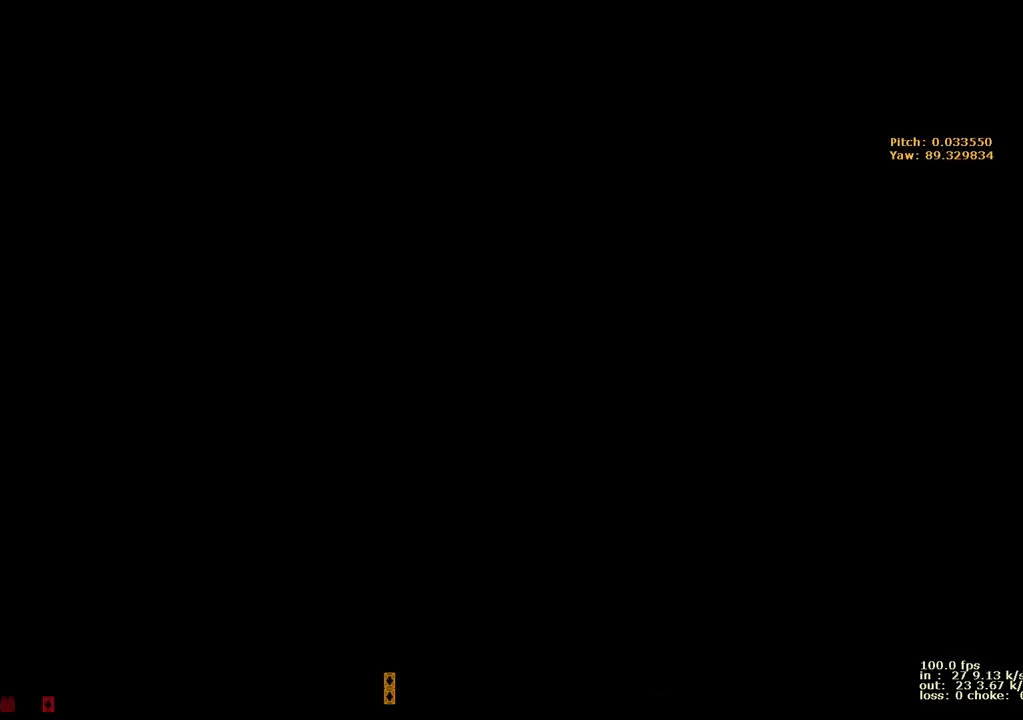
{"keys": ["a", "w"], "events": []}
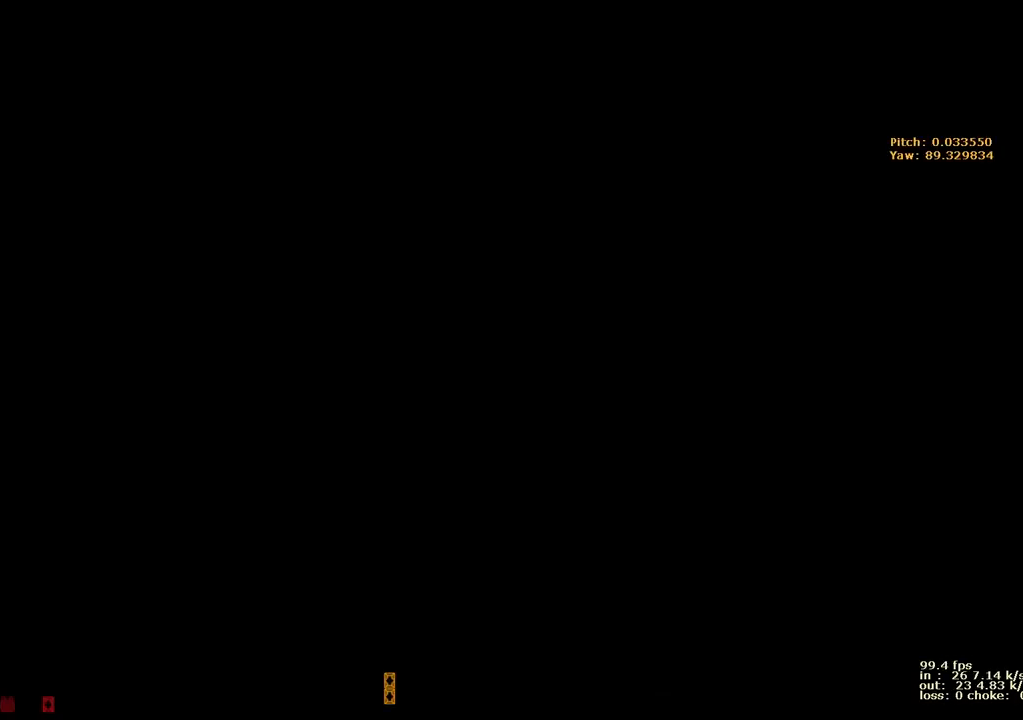
{"keys": ["a", "w"], "events": []}
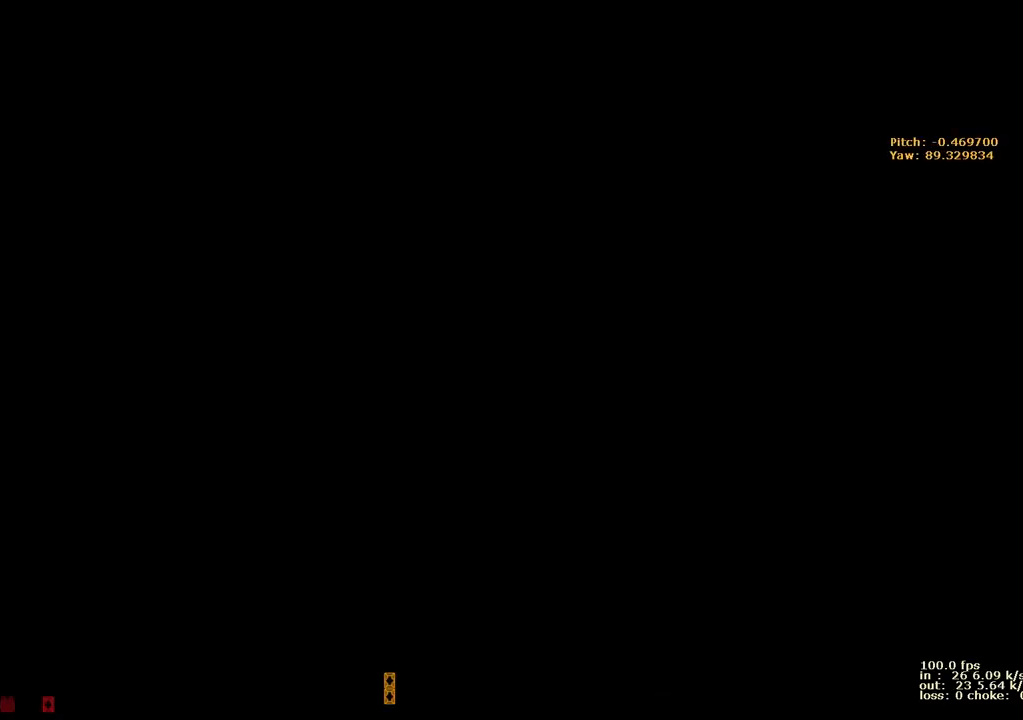
{"keys": ["a", "w"], "events": []}
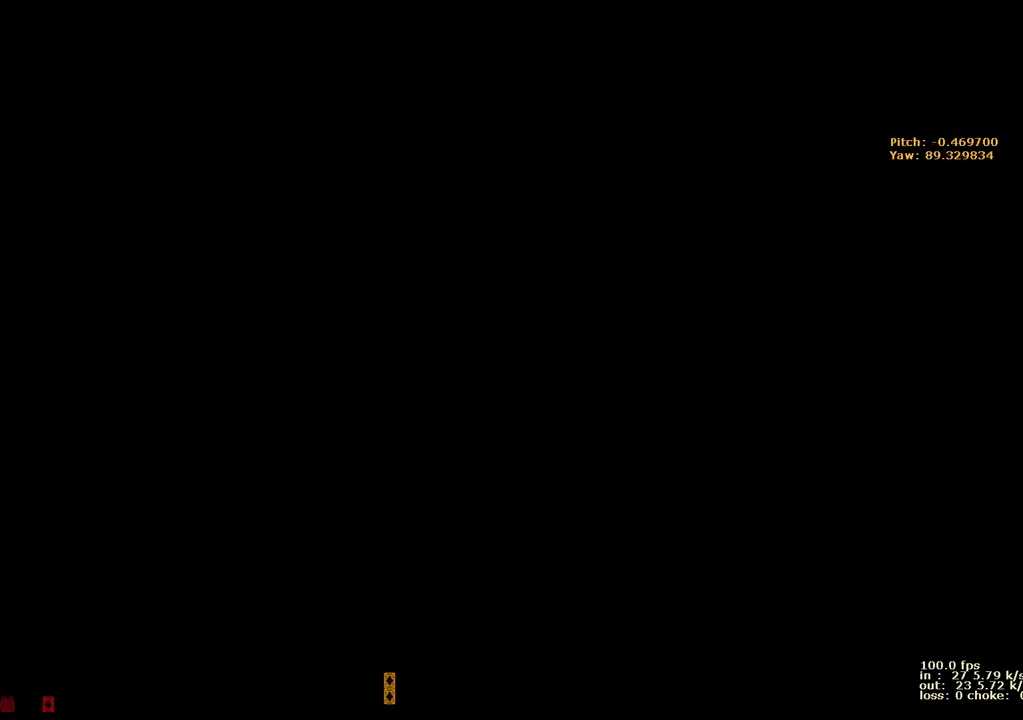
{"keys": ["a", "w"], "events": []}
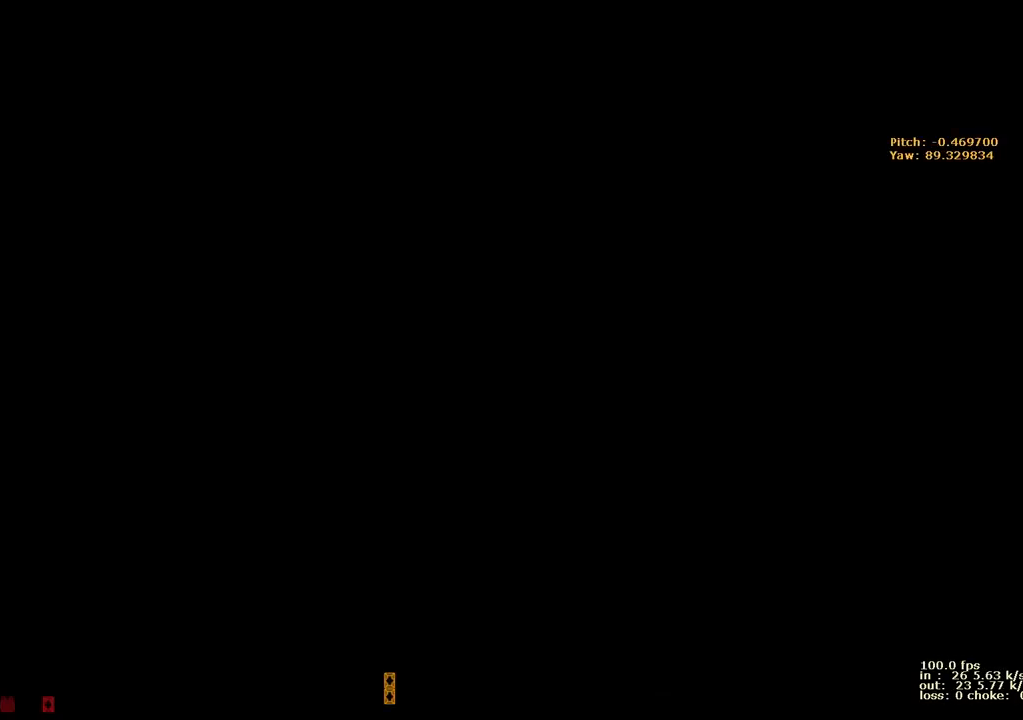
{"keys": ["a", "w"], "events": [[283, "v", "down"], [467, "v", "up"]]}
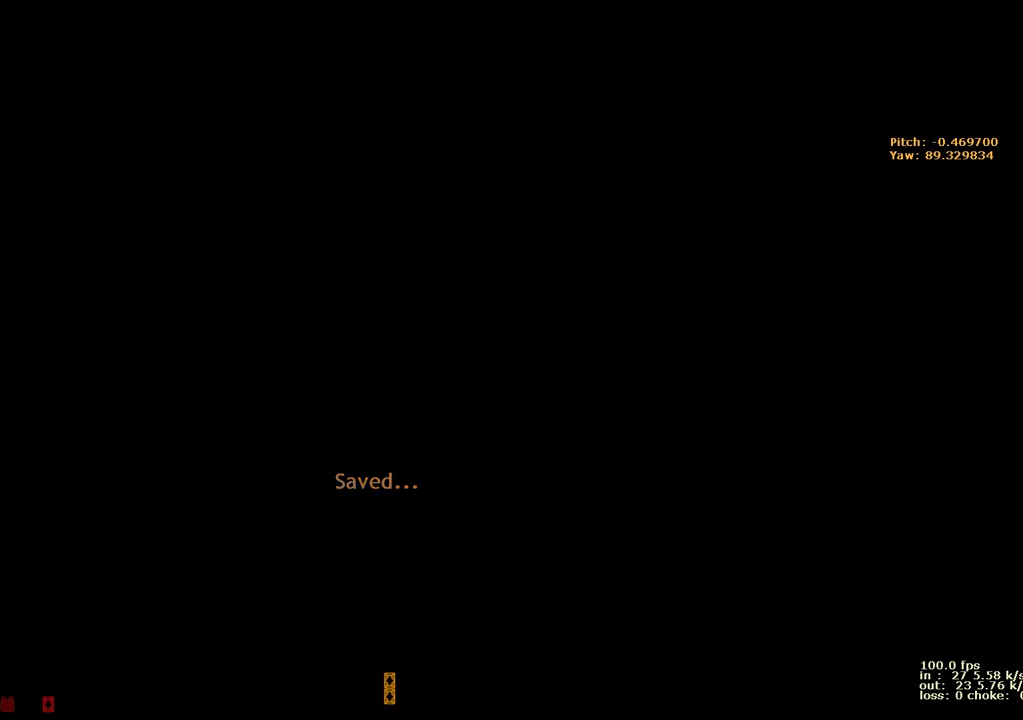
{"keys": ["a", "w"], "events": [[350, "v", "down"], [483, "v", "up"]]}
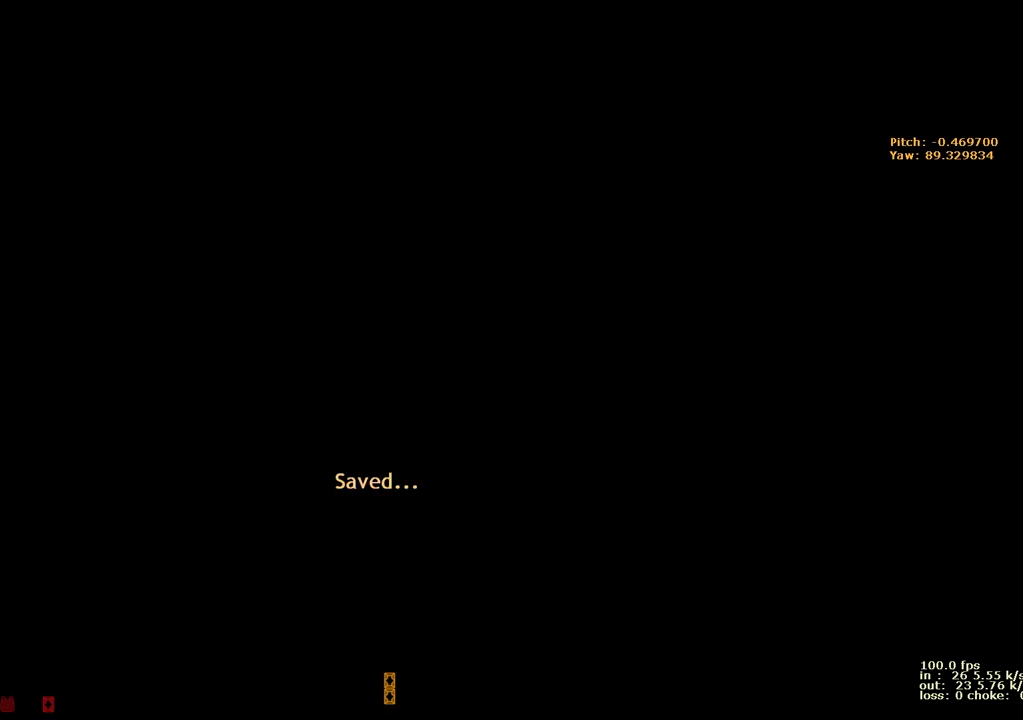
{"keys": ["a", "w"], "events": []}
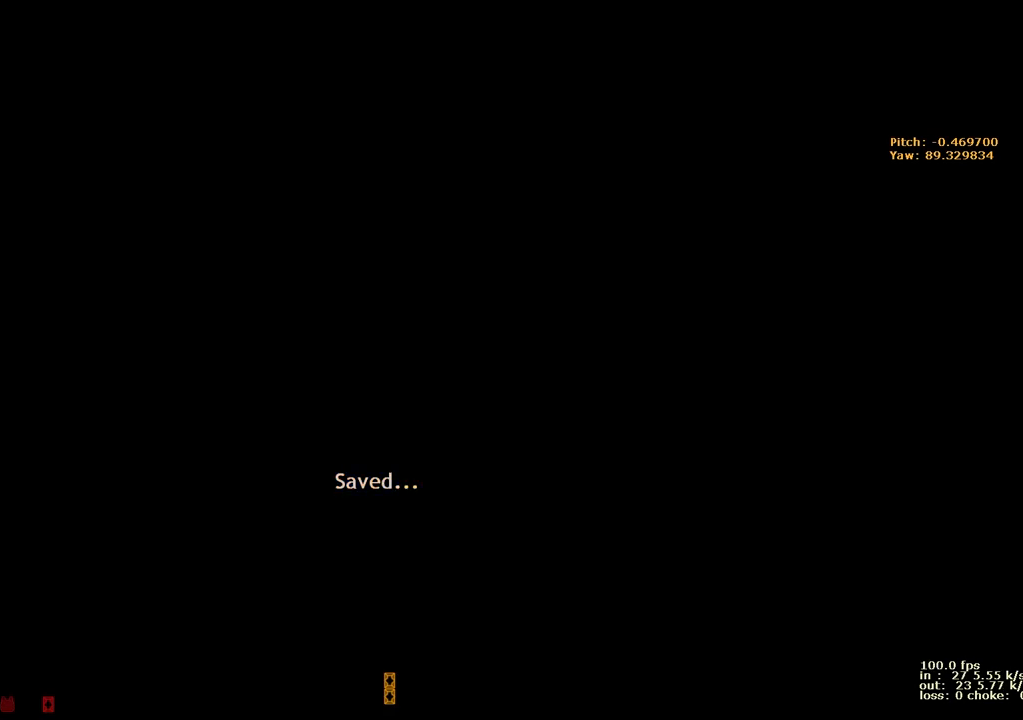
{"keys": ["a", "w"], "events": []}
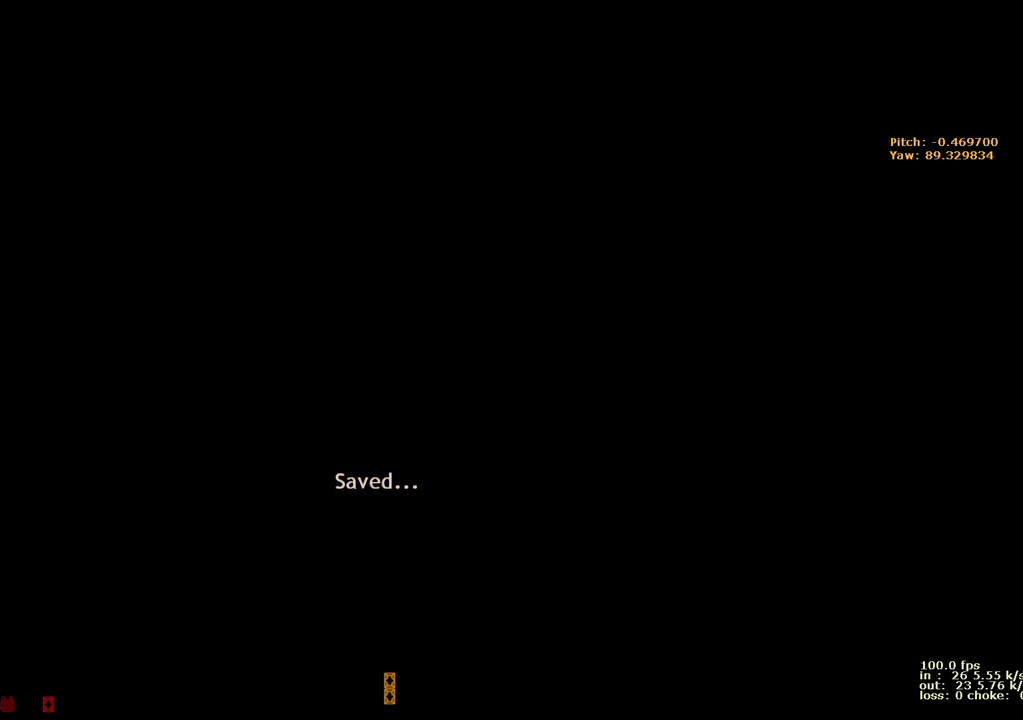
{"keys": ["a", "w"], "events": [[17, "v", "down"], [167, "v", "up"]]}
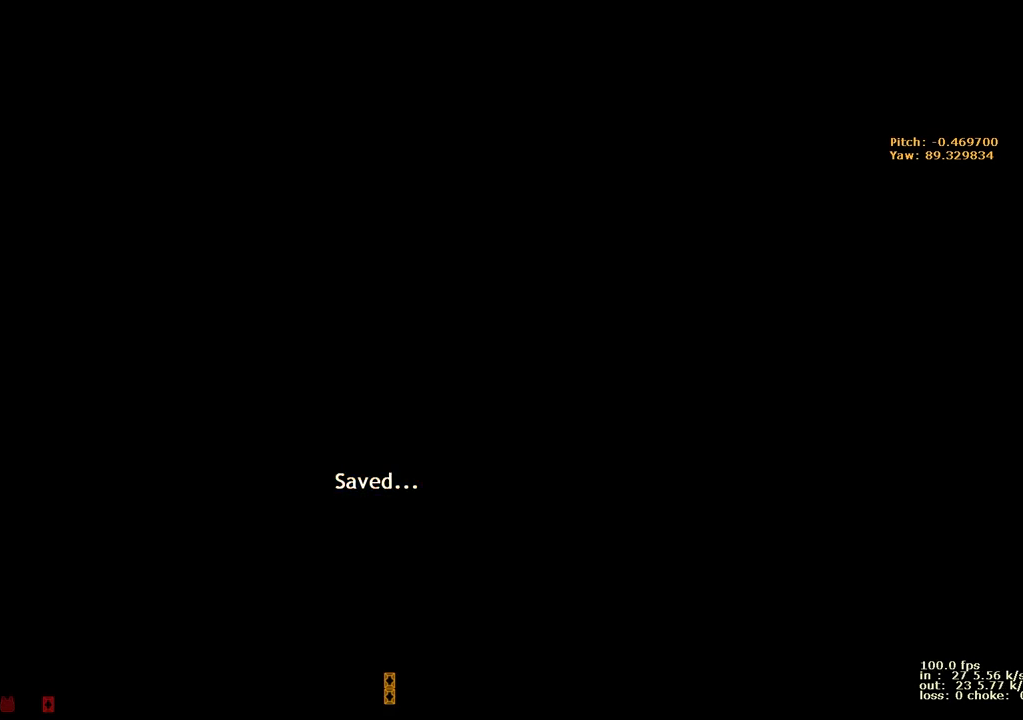
{"keys": ["a", "w"], "events": []}
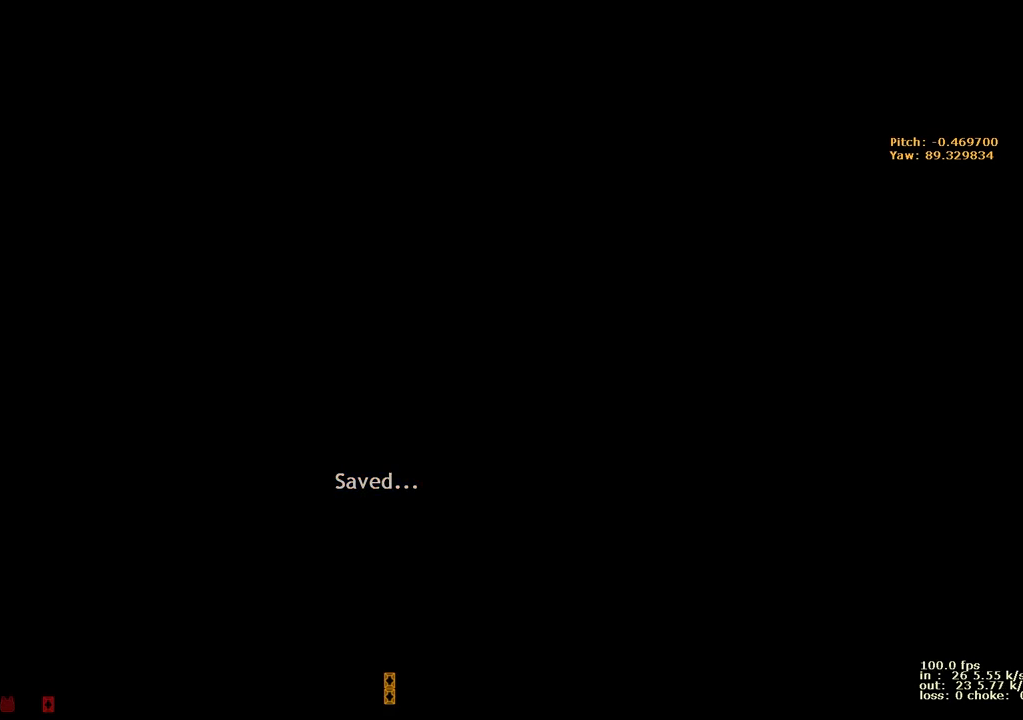
{"keys": ["a", "w"], "events": [[50, "ctrl", "down"], [183, "ctrl", "up"]]}
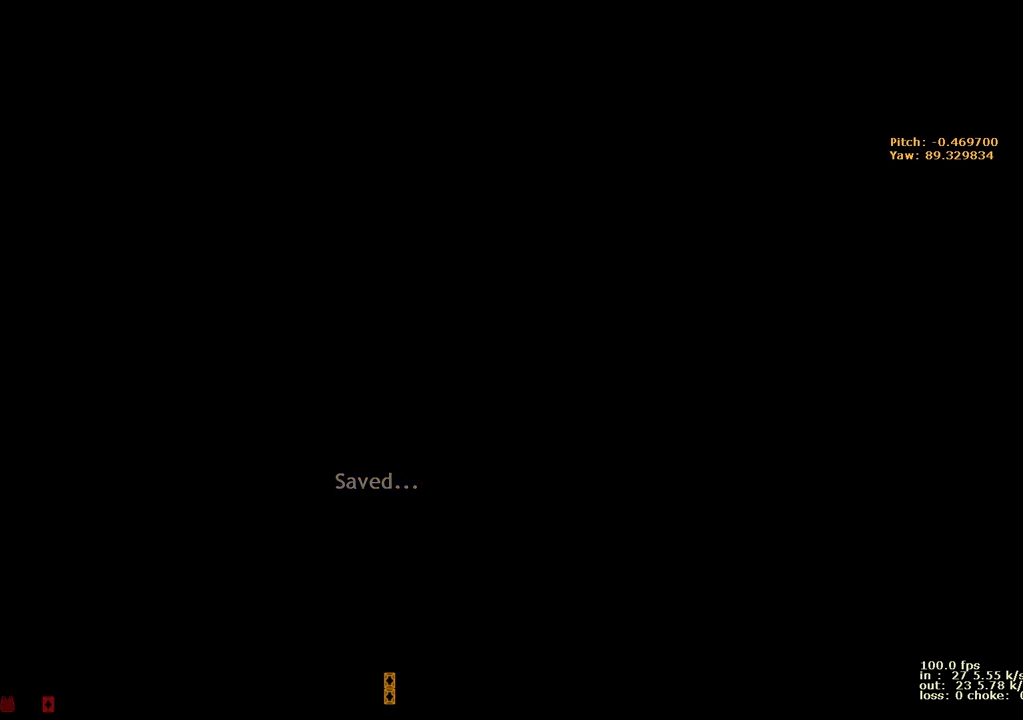
{"keys": ["a", "w"], "events": []}
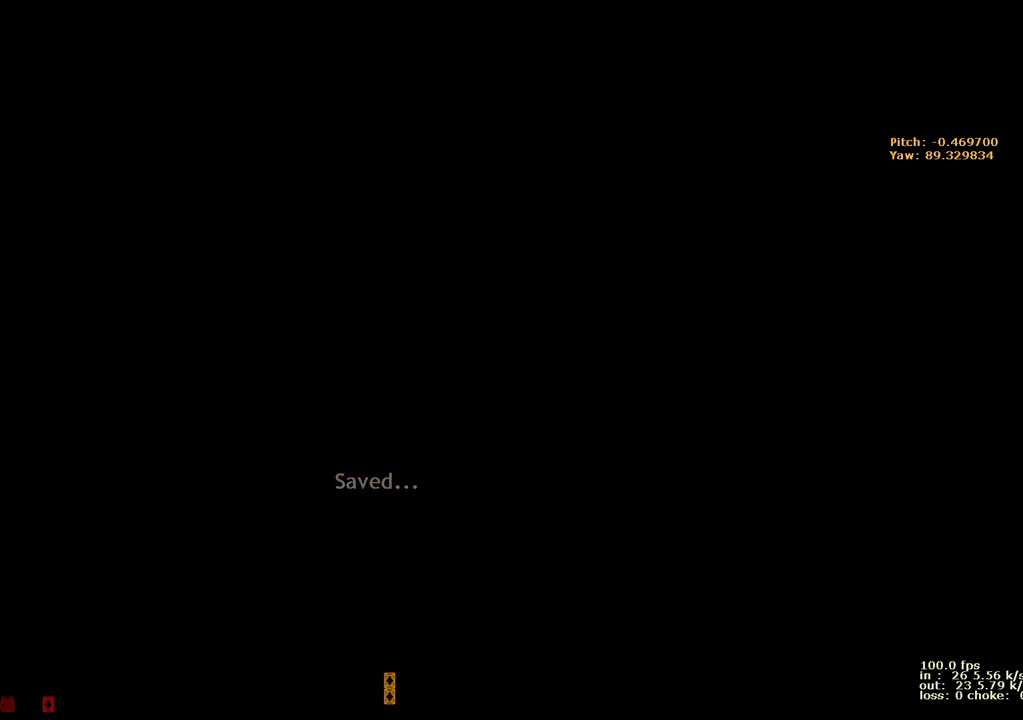
{"keys": ["a", "w"], "events": [[33, "a", "up"], [33, "w", "up"], [267, "a", "down"], [267, "w", "down"]]}
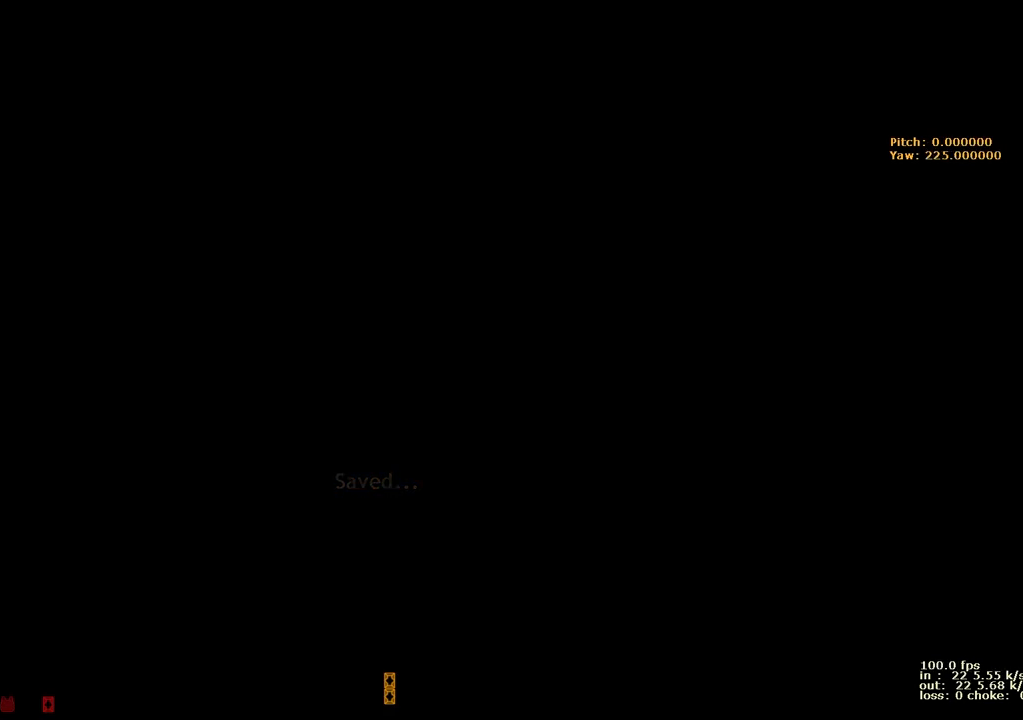
{"keys": ["a", "w"], "events": []}
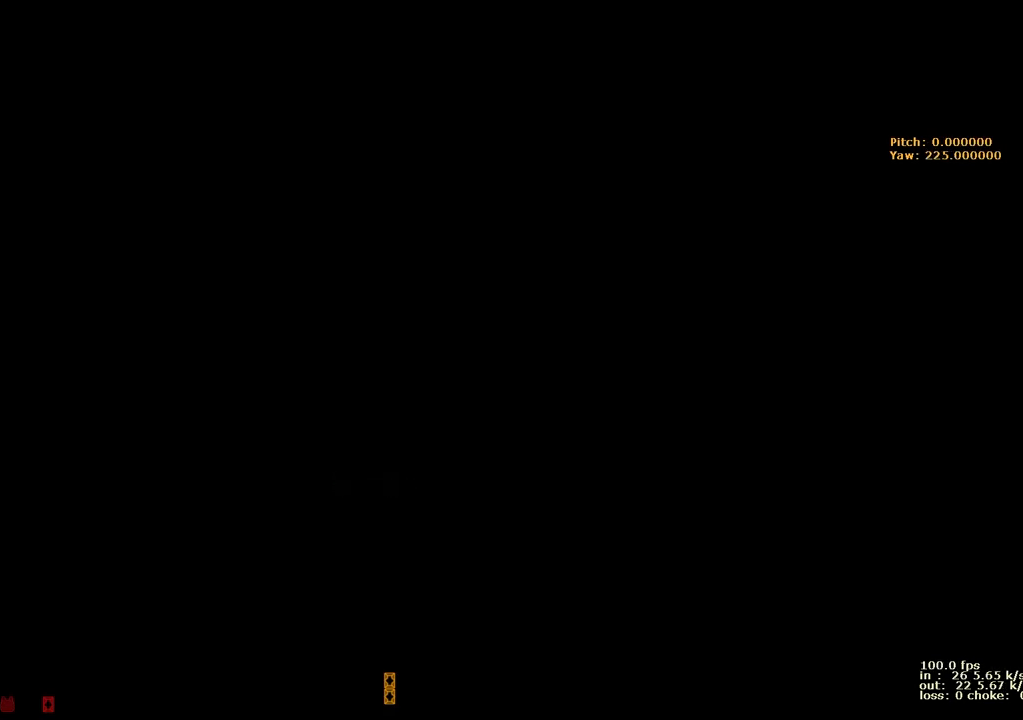
{"keys": ["a", "w"], "events": [[300, "v", "down"], [433, "v", "up"]]}
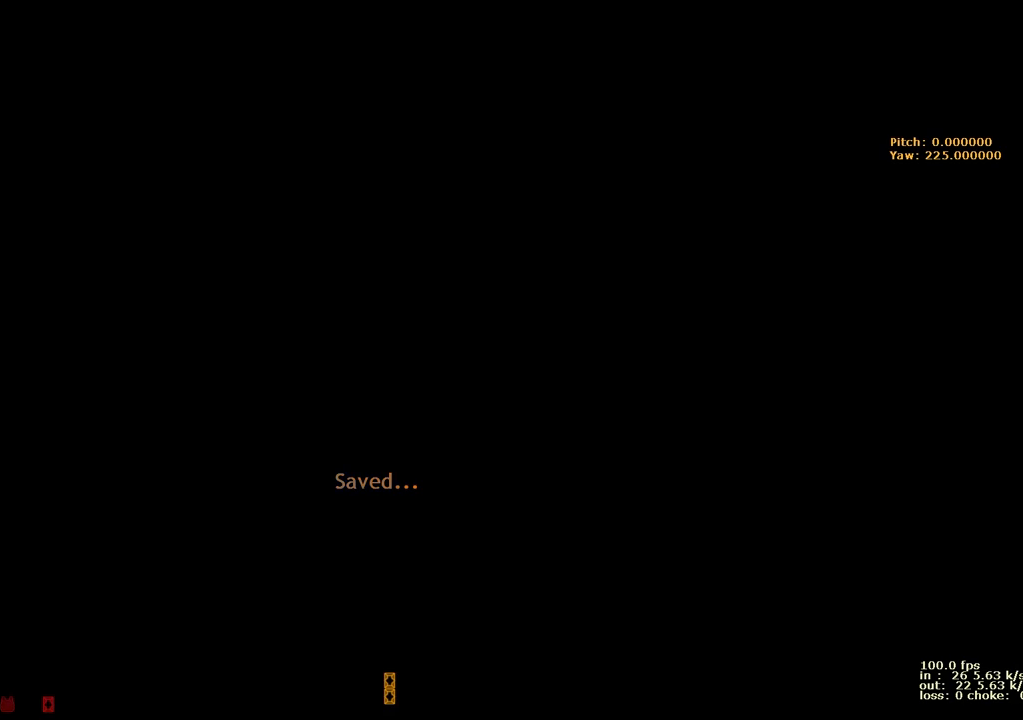
{"keys": ["a", "w"], "events": []}
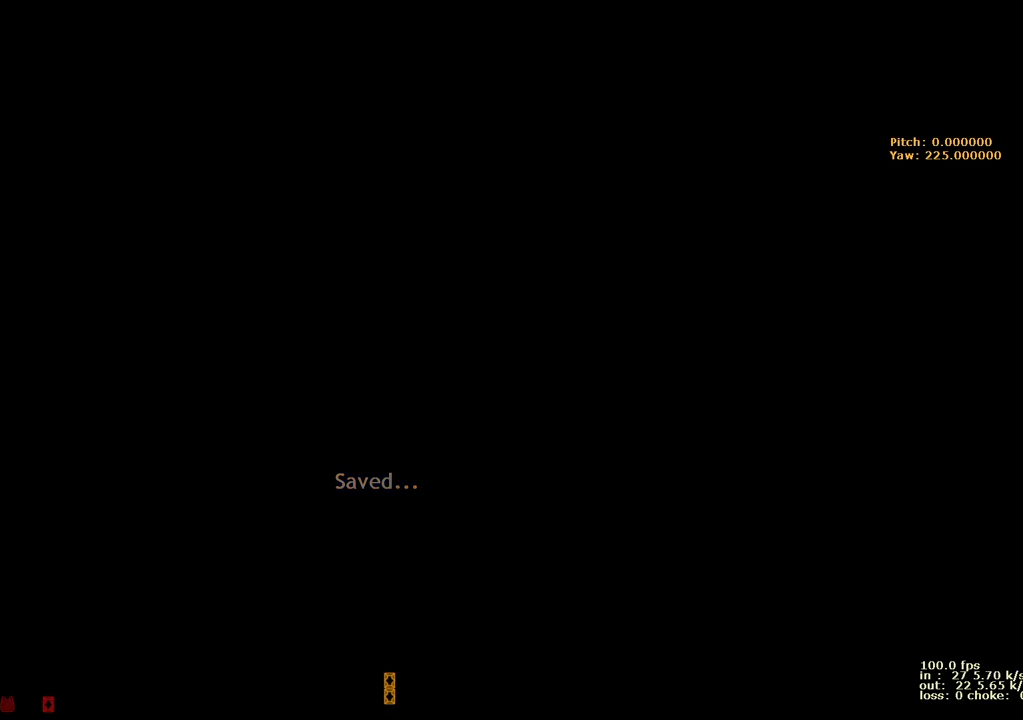
{"keys": ["a", "w"], "events": []}
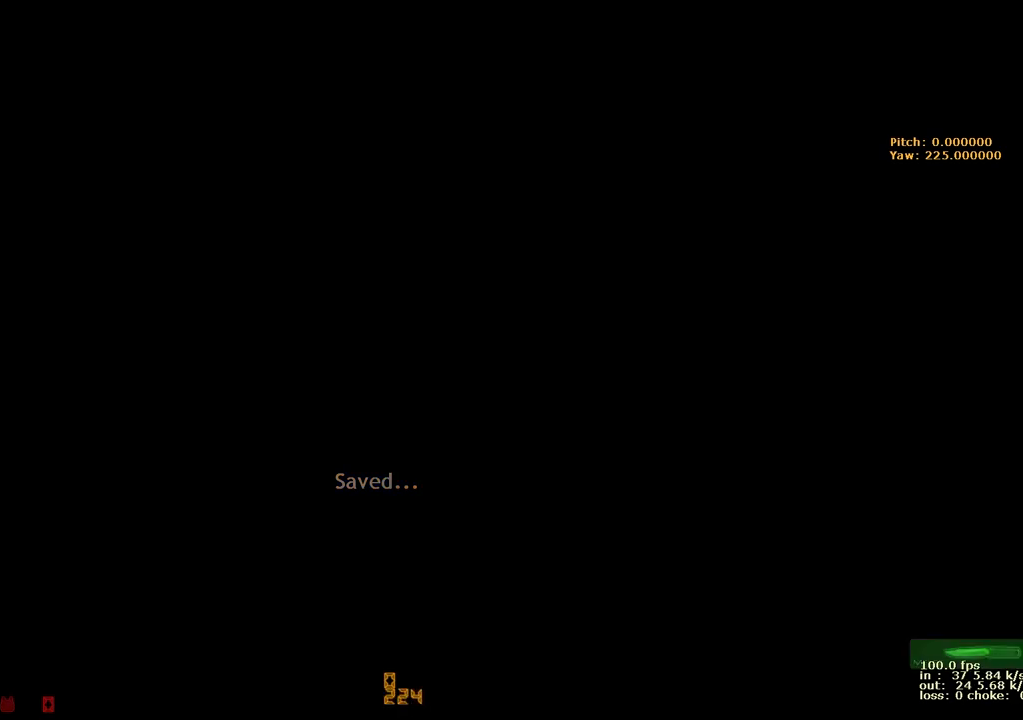
{"keys": [], "events": [[167, "v", "down"], [200, "a", "up"], [200, "v", "up"], [200, "w", "up"], [250, "b", "down"], [350, "b", "up"]]}
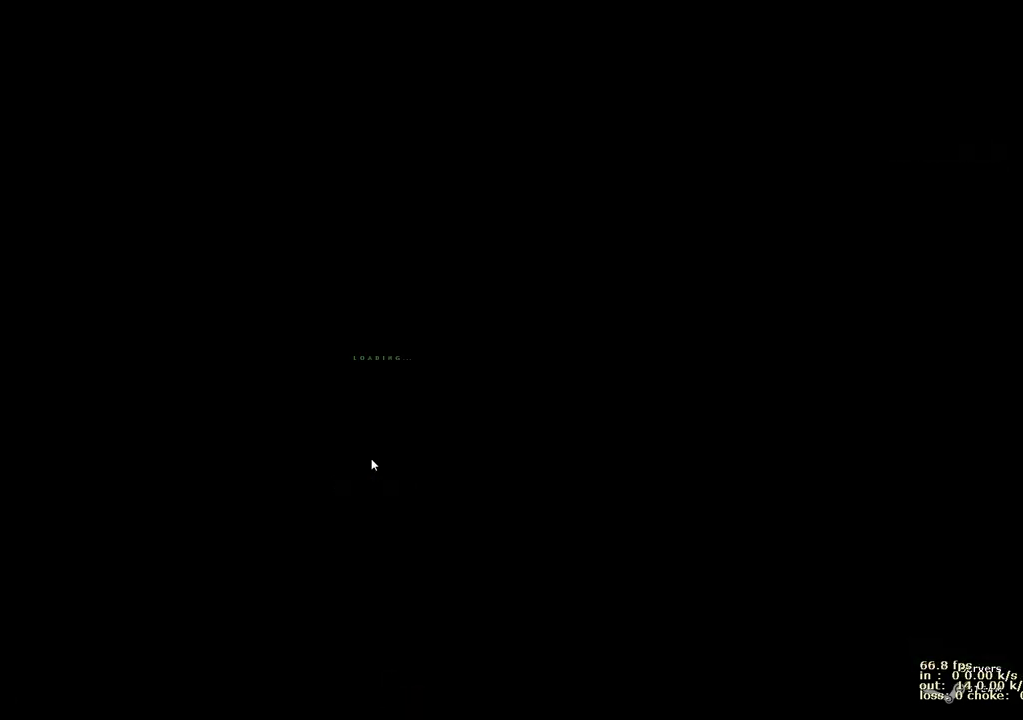
{"keys": [], "events": []}
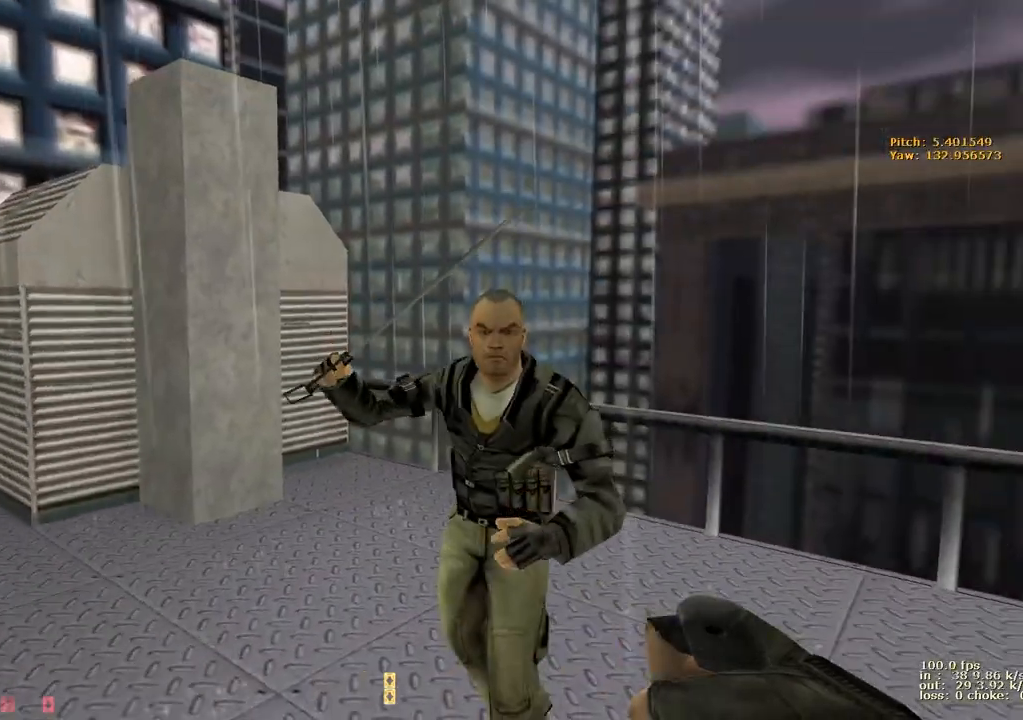
{"keys": ["w"], "events": [[333, "w", "down"]]}
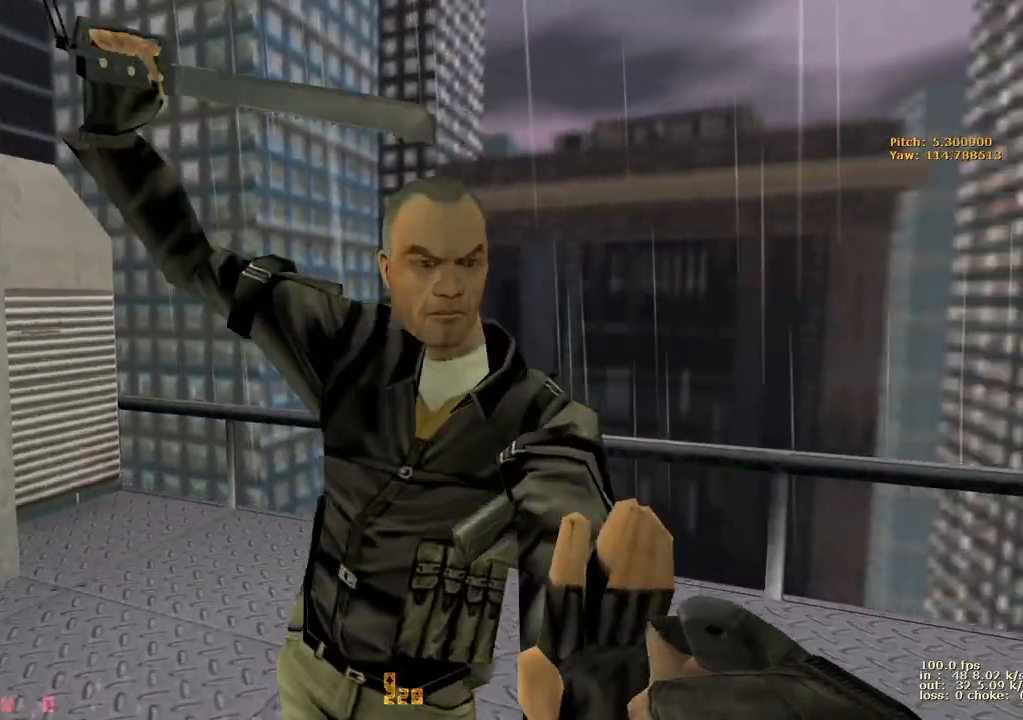
{"keys": [], "events": [[117, "w", "up"]]}